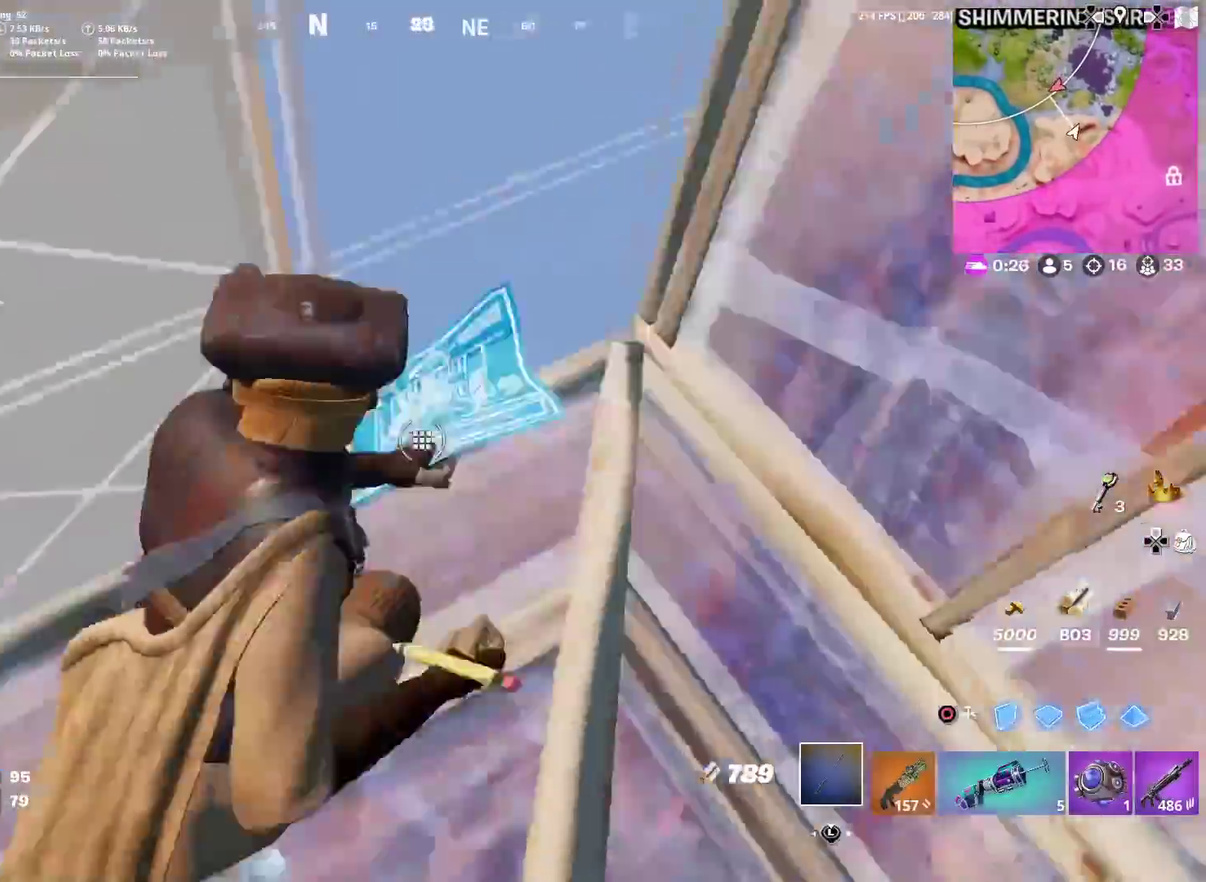
Gameplay with a controller (PlayStation layout); each line is a JSON object with the inputs held at the frame after it (dt_ms = milliseconds from this image to that frame). "events" lists button and stick changes between this image and that frame as [ms after this image, input, new state], when the widget could be followed in between. Not read: TOUCHPAD.
{"dt_ms": 401, "buttons": [], "left_stick": "up", "right_stick": "center"}
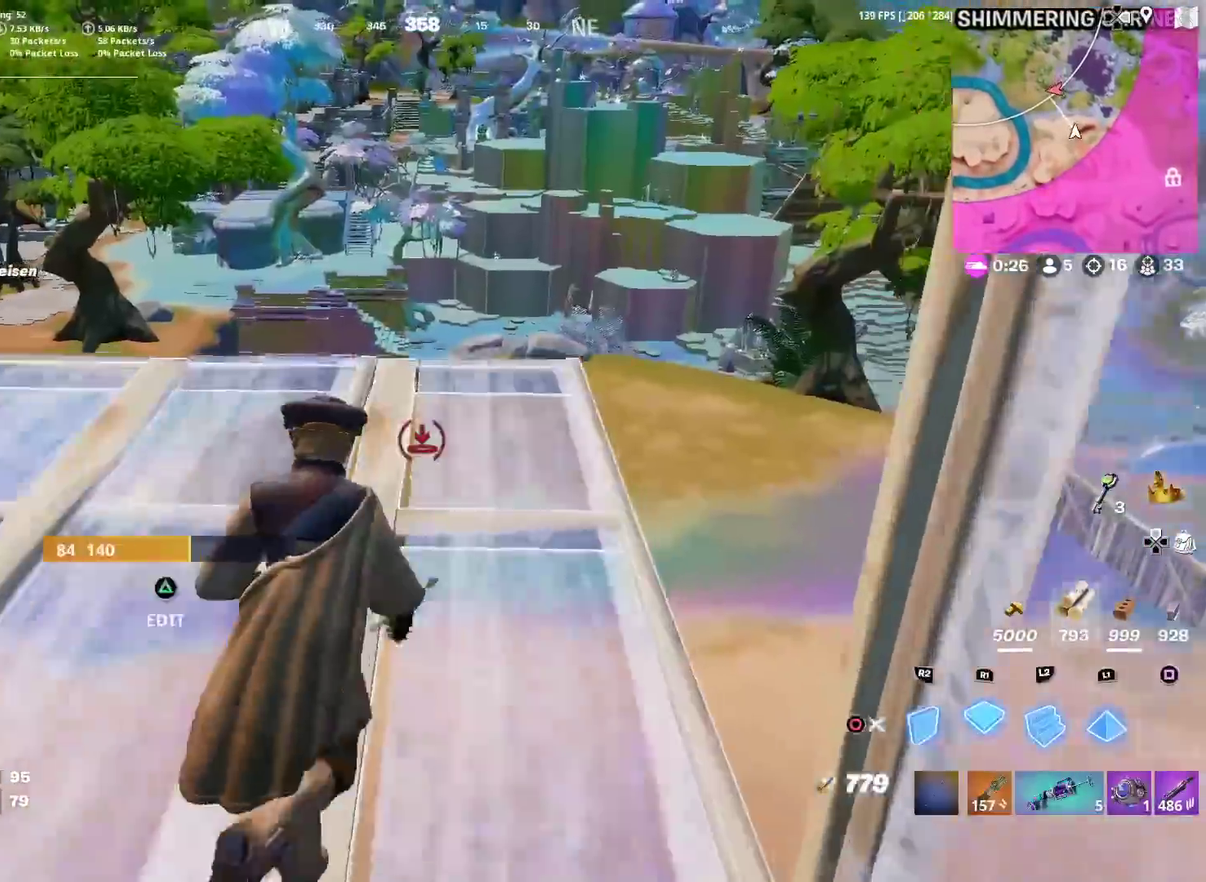
{"dt_ms": 600, "buttons": ["R2"], "left_stick": "up-right", "right_stick": "up-right", "events": [[16, "R2", "down"], [150, "R2", "up"], [166, "CIRCLE", "down"], [250, "CIRCLE", "up"], [283, "left_stick", "up-left"], [333, "right_stick", "up"], [400, "right_stick", "center"], [433, "left_stick", "up"], [450, "TRIANGLE", "down"], [483, "left_stick", "up-right"], [483, "right_stick", "down-left"], [517, "R2", "down"], [583, "TRIANGLE", "up"], [583, "right_stick", "up-right"]]}
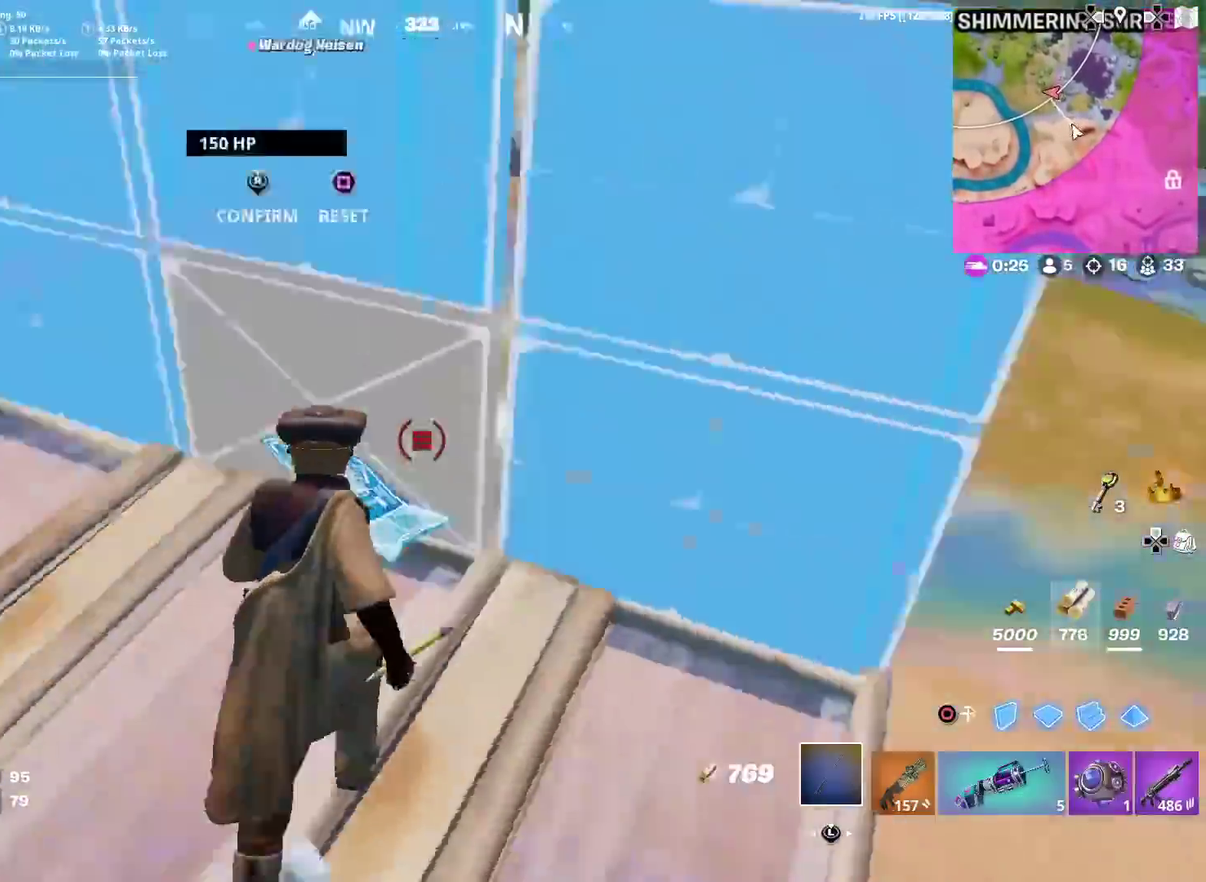
{"dt_ms": 401, "buttons": ["R2"], "left_stick": "up", "right_stick": "center", "events": [[100, "R2", "up"], [100, "right_stick", "down-left"], [200, "CIRCLE", "down"], [217, "R1", "down"], [217, "right_stick", "center"], [300, "left_stick", "up"], [317, "CIRCLE", "up"], [350, "R1", "up"], [384, "R2", "down"]]}
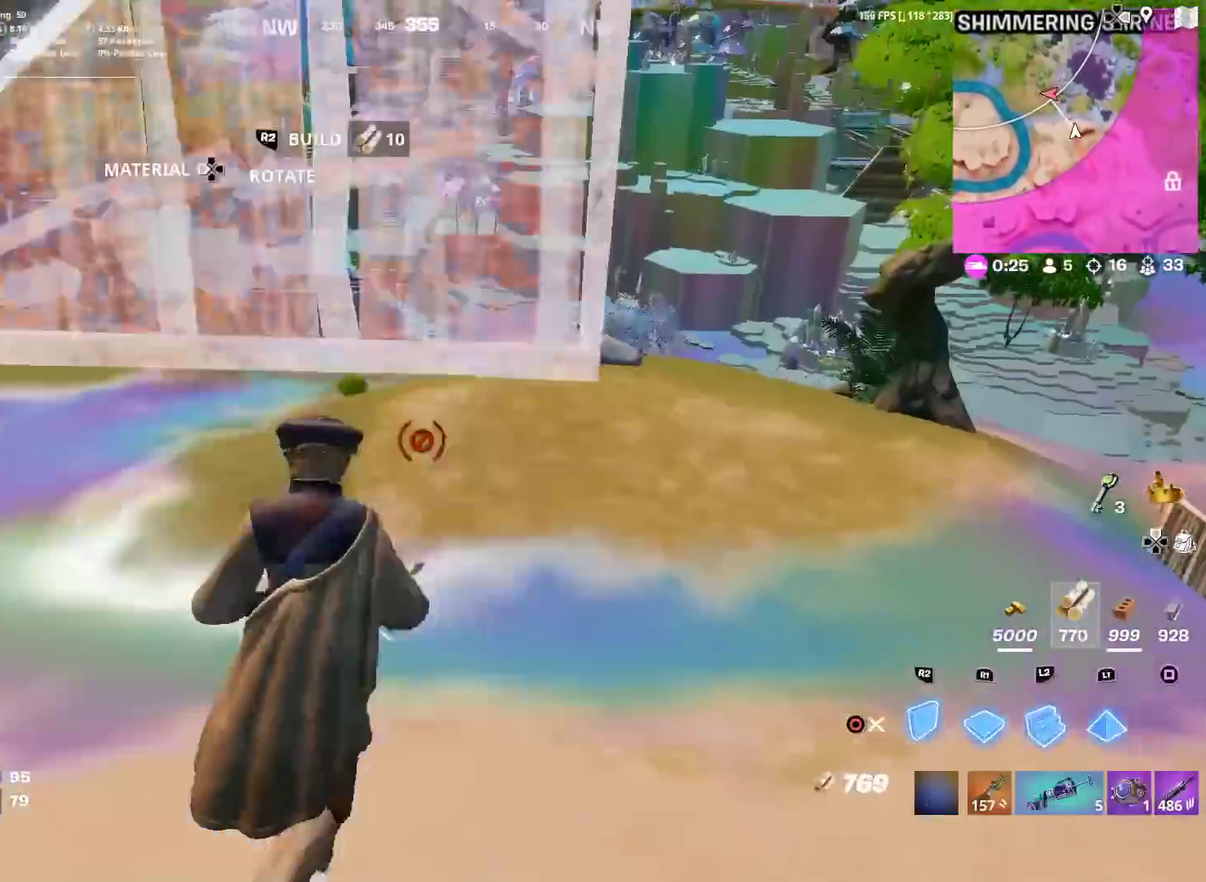
{"dt_ms": 600, "buttons": ["R2"], "left_stick": "left", "right_stick": "down-left", "events": [[66, "CIRCLE", "down"], [83, "R2", "up"], [166, "CIRCLE", "up"], [383, "left_stick", "up-right"], [417, "right_stick", "up-right"], [433, "left_stick", "up"], [450, "TRIANGLE", "down"], [483, "R2", "down"], [483, "left_stick", "up-left"], [533, "right_stick", "down-left"], [567, "TRIANGLE", "up"], [567, "left_stick", "left"]]}
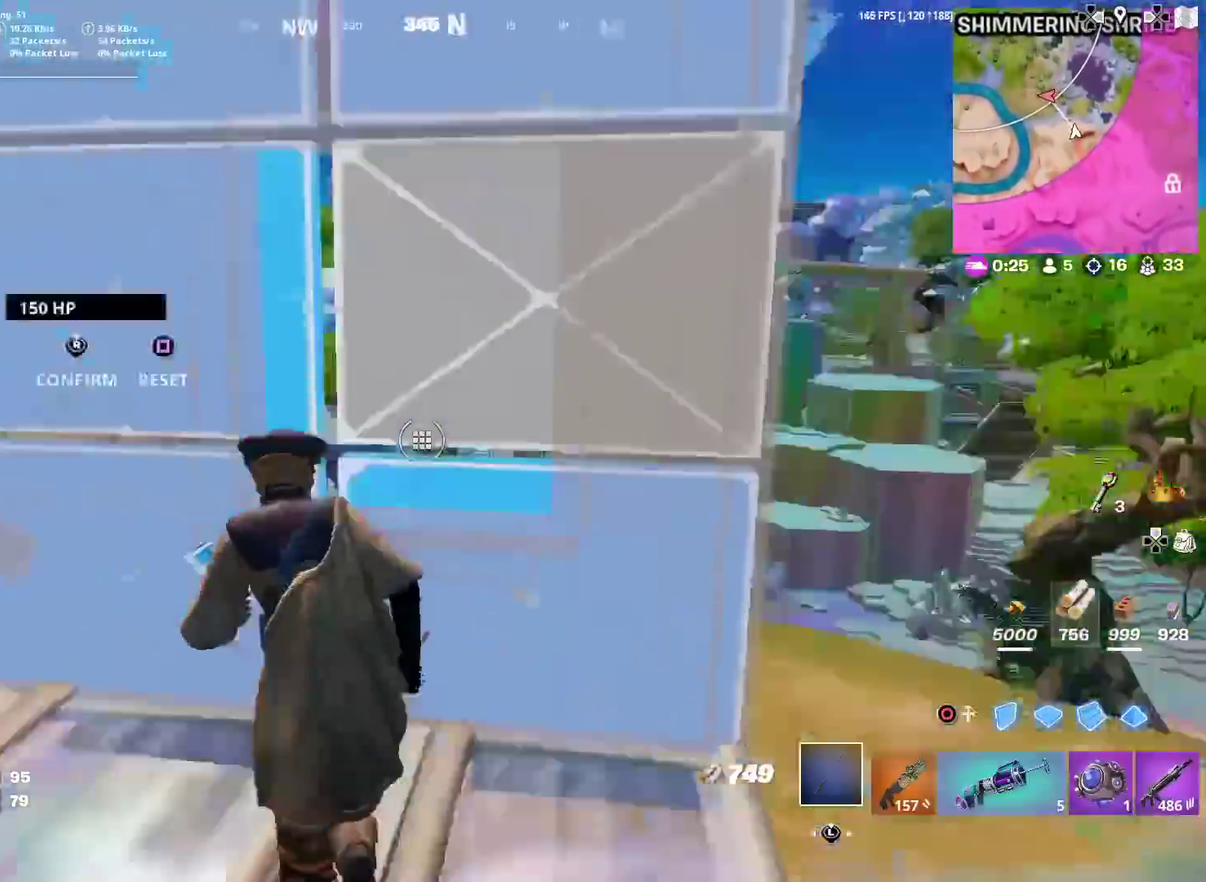
{"dt_ms": 300, "buttons": ["R1"], "left_stick": "up-right", "right_stick": "center", "events": [[50, "left_stick", "up-left"], [100, "R2", "up"], [100, "left_stick", "up"], [117, "right_stick", "right"], [167, "right_stick", "center"], [184, "CIRCLE", "down"], [184, "left_stick", "up-right"], [234, "R1", "down"], [250, "CIRCLE", "up"]]}
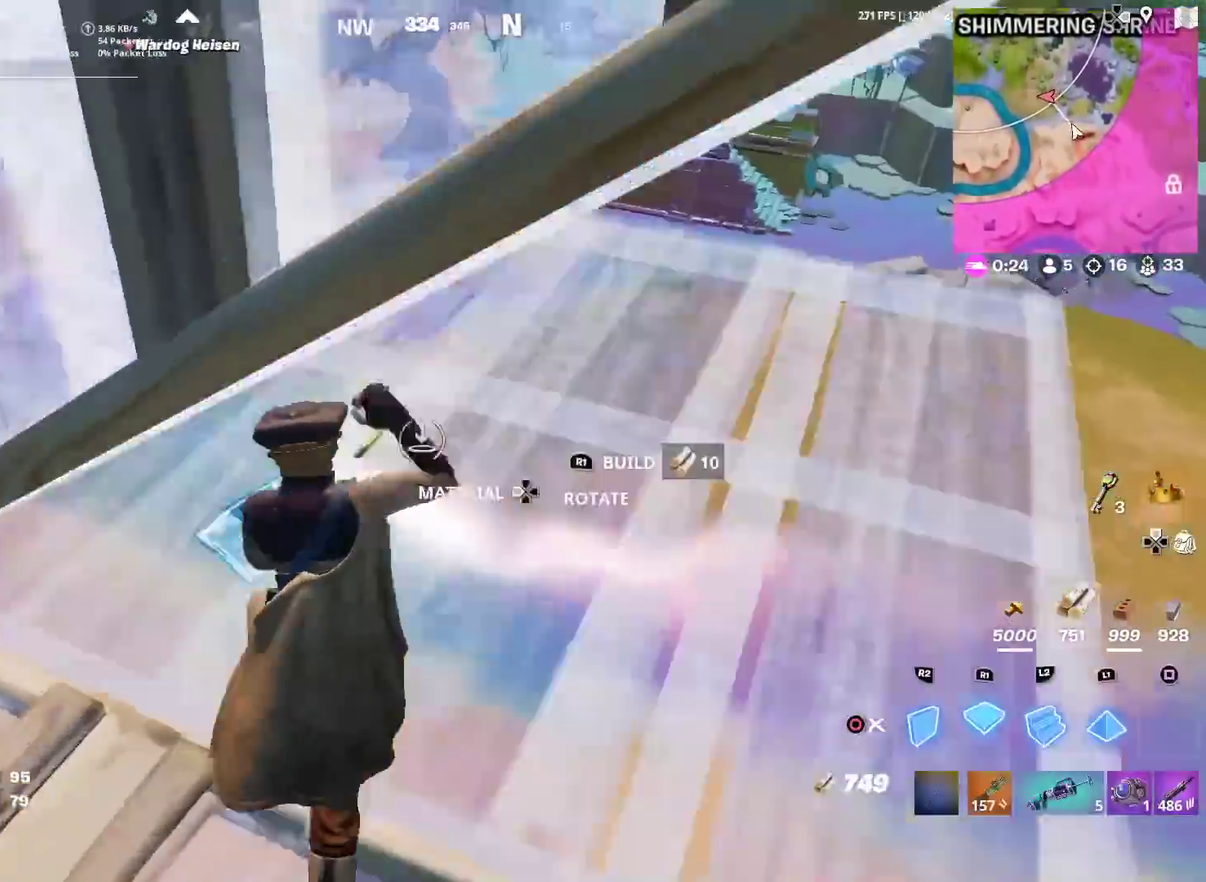
{"dt_ms": 701, "buttons": ["CIRCLE", "R1"], "left_stick": "up-left", "right_stick": "center", "events": [[34, "R1", "up"], [67, "right_stick", "up-right"], [84, "R2", "down"], [151, "CIRCLE", "down"], [151, "right_stick", "center"], [234, "left_stick", "up"], [267, "CIRCLE", "up"], [284, "R2", "up"], [301, "left_stick", "up-left"], [418, "TRIANGLE", "down"], [434, "R2", "down"], [534, "TRIANGLE", "up"], [534, "left_stick", "left"], [584, "R2", "up"], [634, "CIRCLE", "down"], [701, "R1", "down"], [701, "left_stick", "up-left"]]}
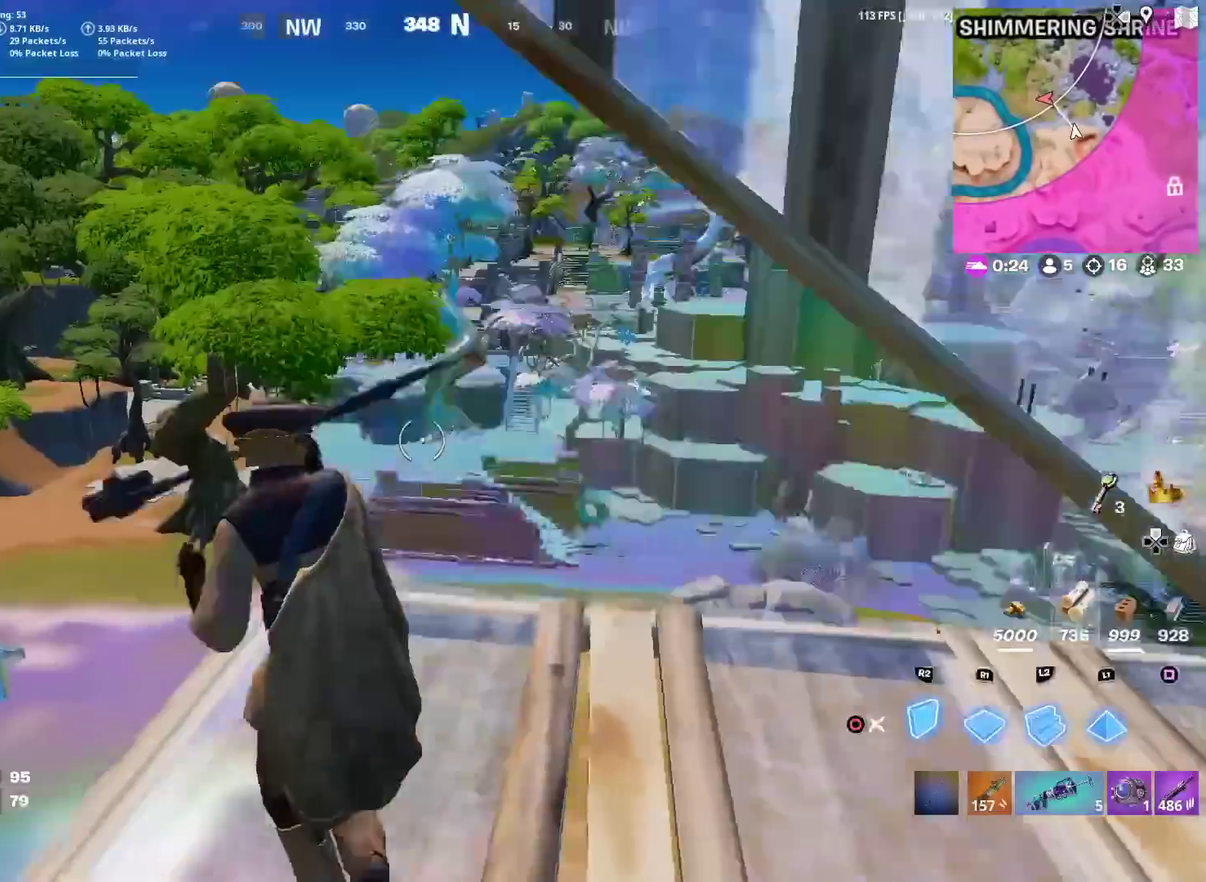
{"dt_ms": 300, "buttons": ["TRIANGLE"], "left_stick": "up-right", "right_stick": "up-right", "events": [[34, "CIRCLE", "up"], [50, "L2", "down"], [67, "R1", "up"], [84, "R2", "down"], [100, "left_stick", "up-right"], [167, "CIRCLE", "down"], [184, "R2", "up"], [234, "CIRCLE", "up"], [234, "L2", "up"], [284, "right_stick", "up-right"], [300, "TRIANGLE", "down"]]}
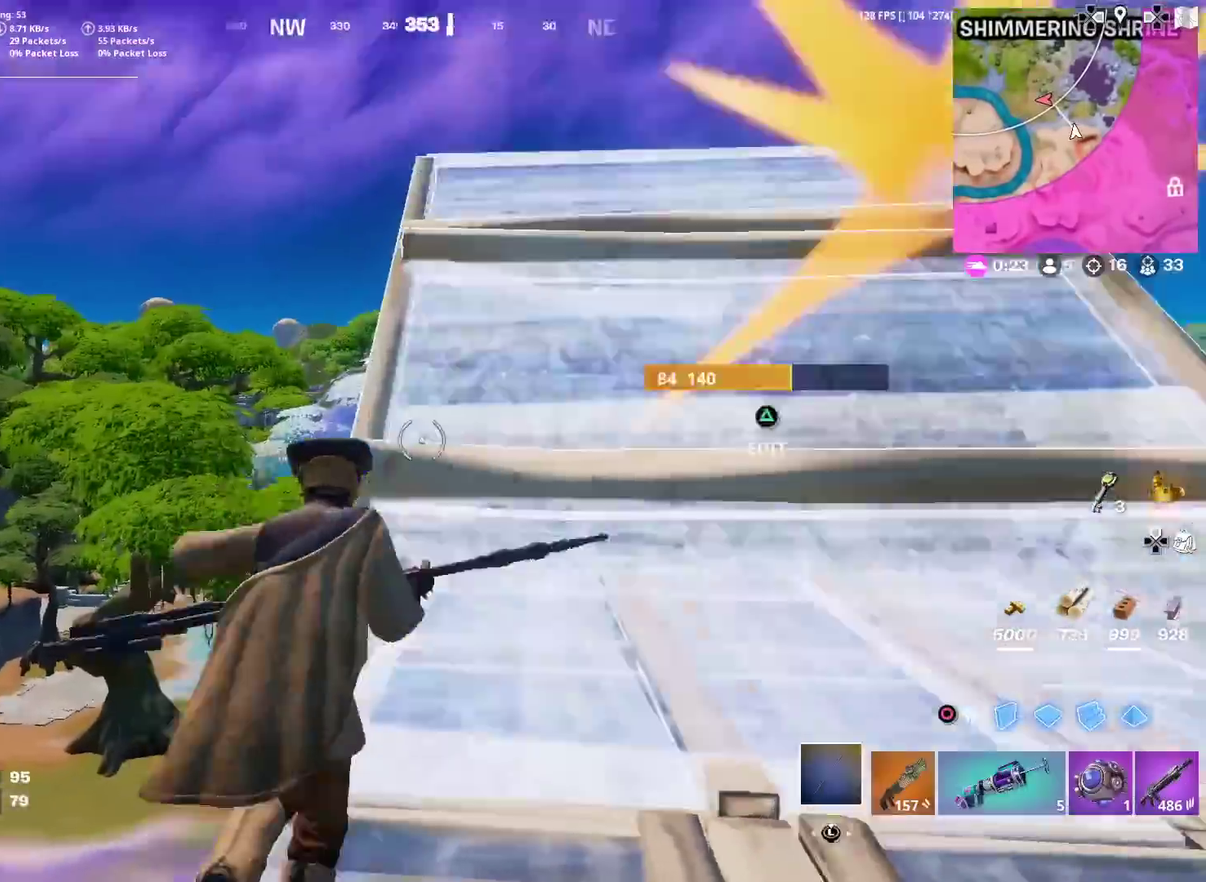
{"dt_ms": 901, "buttons": [], "left_stick": "down-left", "right_stick": "left", "events": [[67, "R2", "down"], [67, "right_stick", "down-left"], [151, "TRIANGLE", "up"], [184, "right_stick", "up-right"], [217, "R2", "up"], [317, "CIRCLE", "down"], [317, "right_stick", "center"], [351, "R2", "down"], [451, "CIRCLE", "up"], [634, "left_stick", "up"], [684, "R2", "up"], [718, "left_stick", "up-right"], [835, "left_stick", "down-left"], [868, "right_stick", "left"]]}